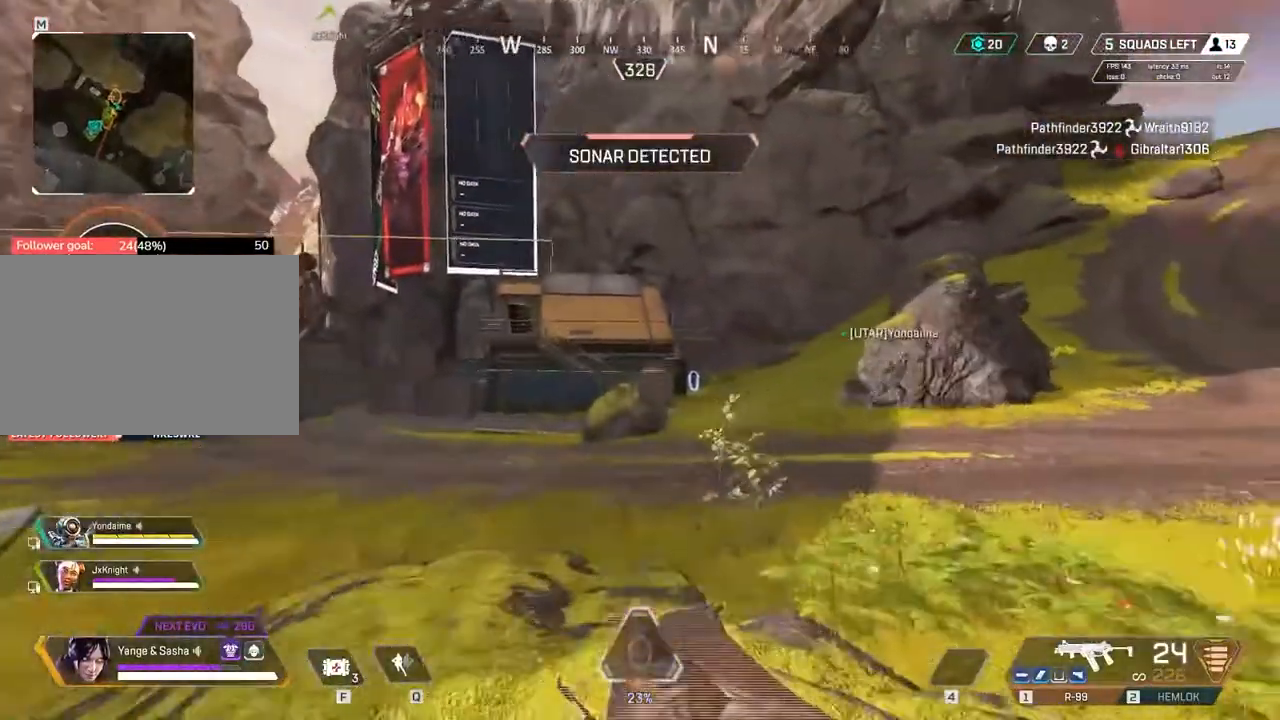
Gameplay with keyboard and mouse; each line is a JSON object with the keys held at the frame after it. "events" lists presses ("down") and releases ("up") of "1", "2", "3", "4", "5", "6", "7", "a", "c", "e", "q", "r", "space" and "w" between this image and that frame as [ms after this image, input, new state], when the widget could be followed in between. No other keys are recorded. Mouse buttons are not recorded. Not read: mouse_move x.
{"keys": ["w"], "events": []}
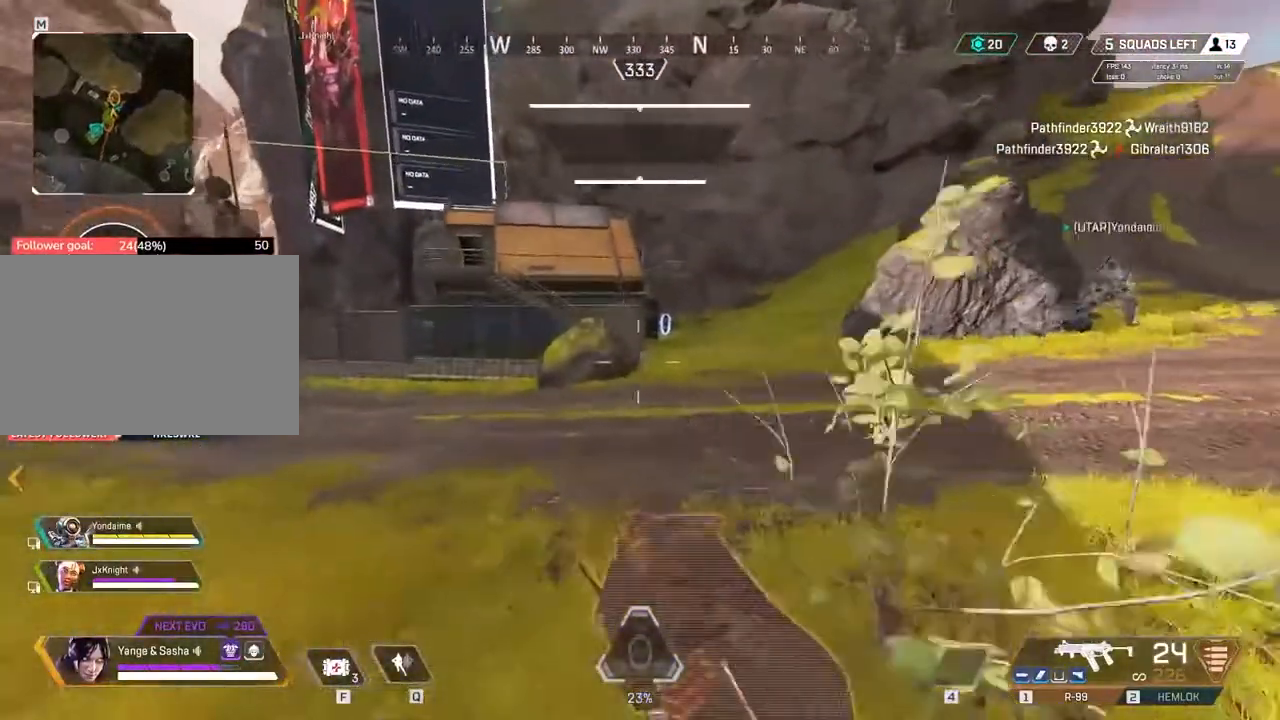
{"keys": ["w"]}
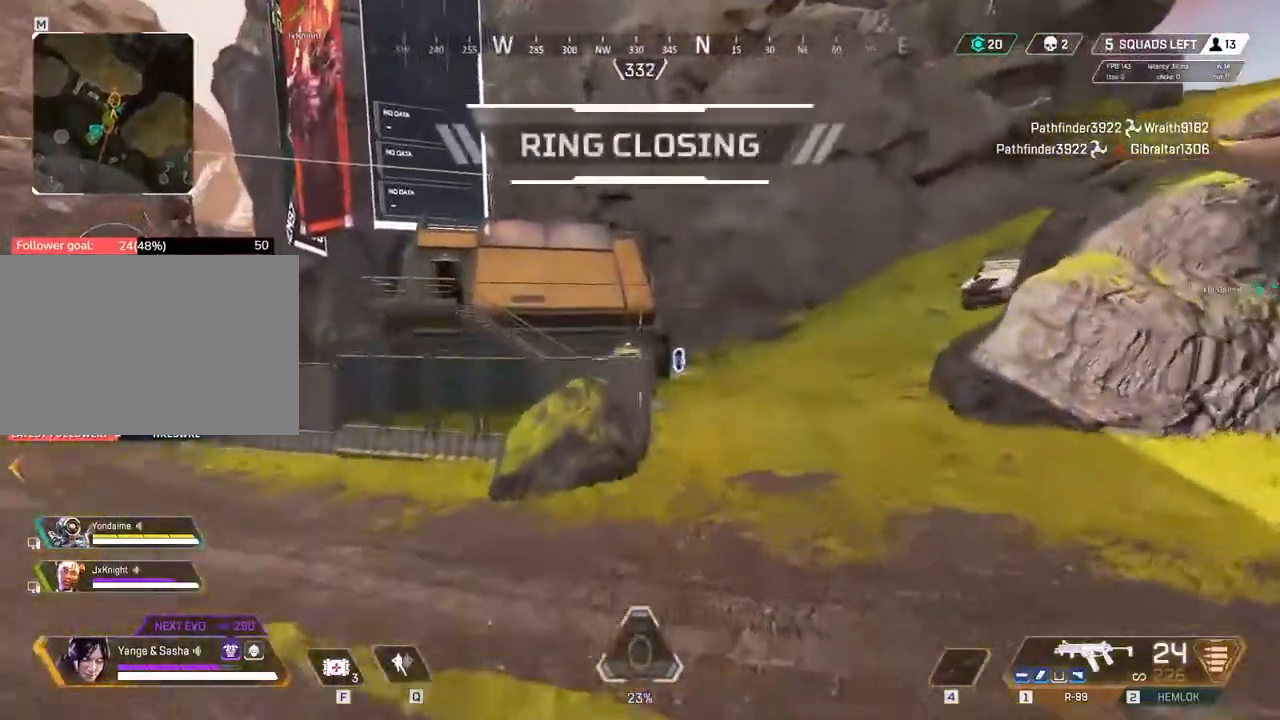
{"keys": ["w"]}
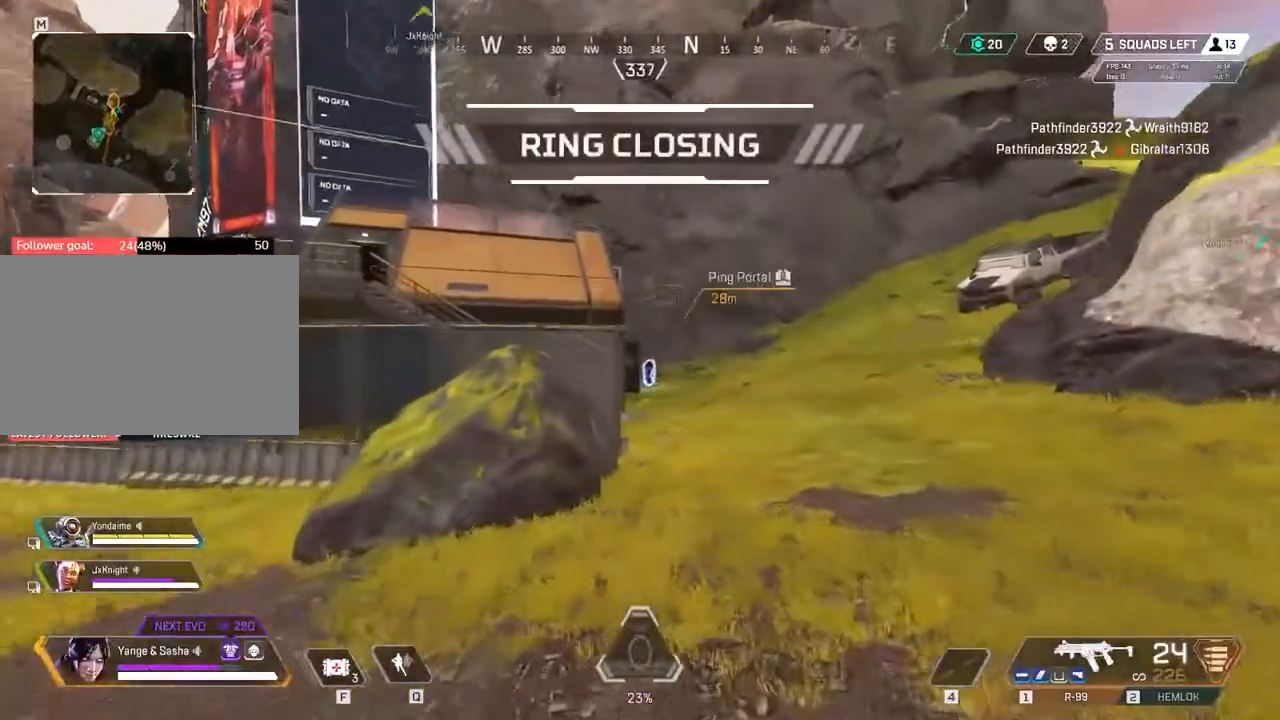
{"keys": ["w"]}
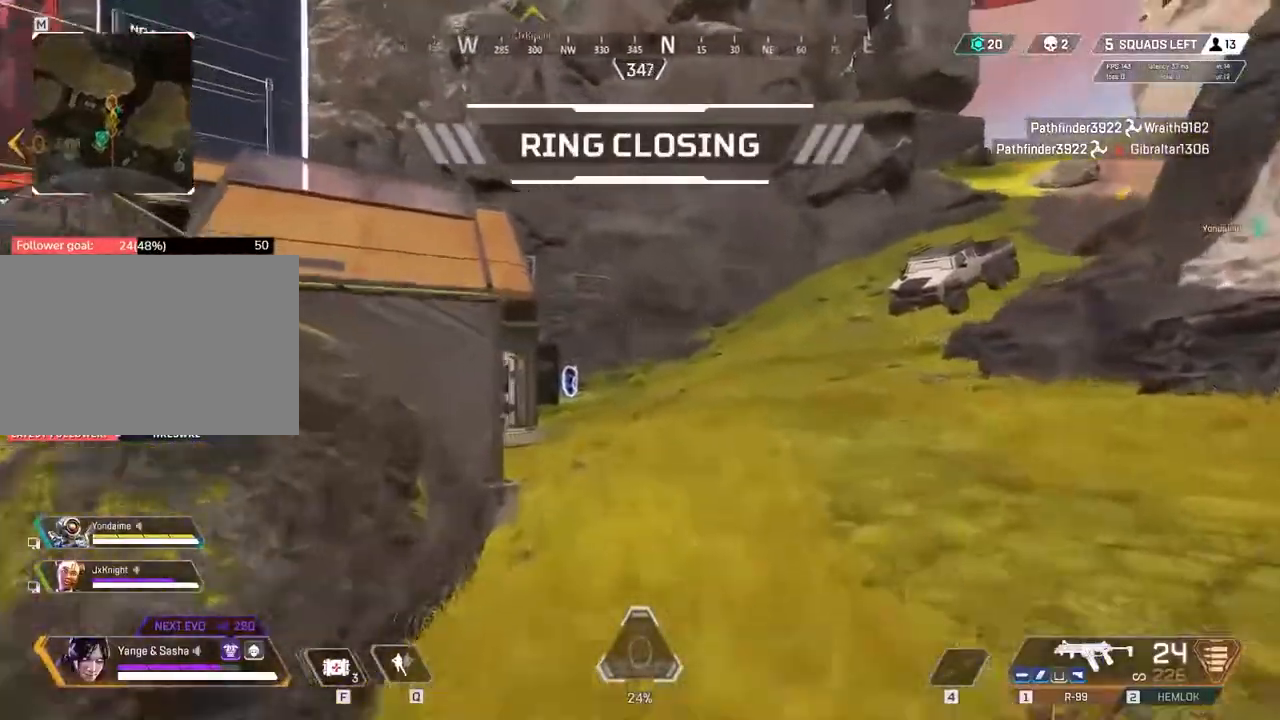
{"keys": ["w"]}
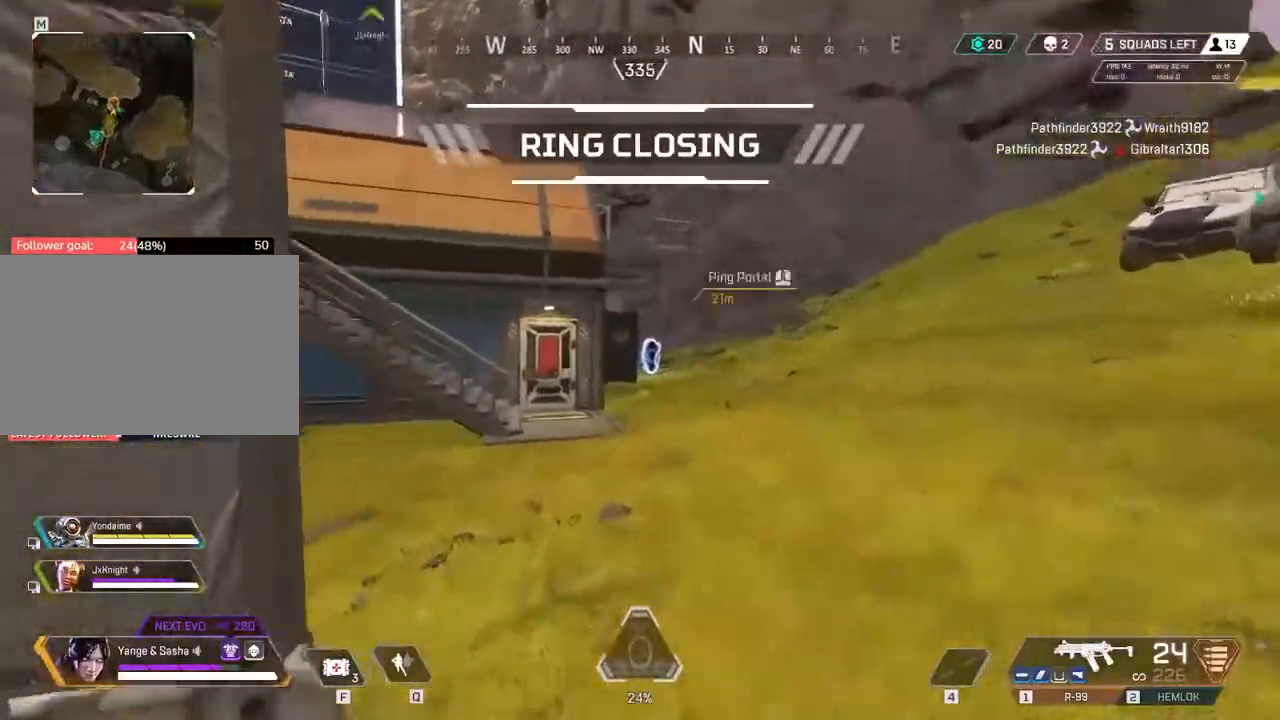
{"keys": ["w"], "events": []}
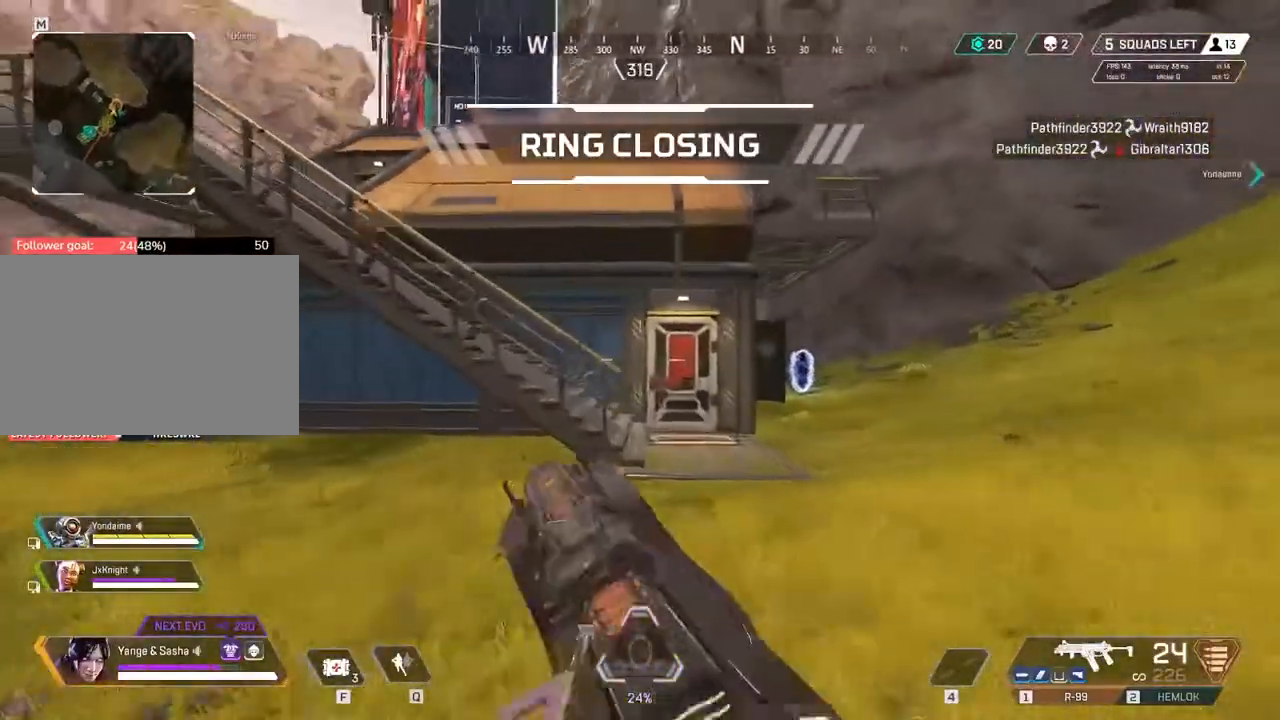
{"keys": ["a", "w"], "events": [[367, "space", "down"], [383, "a", "down"], [500, "space", "up"]]}
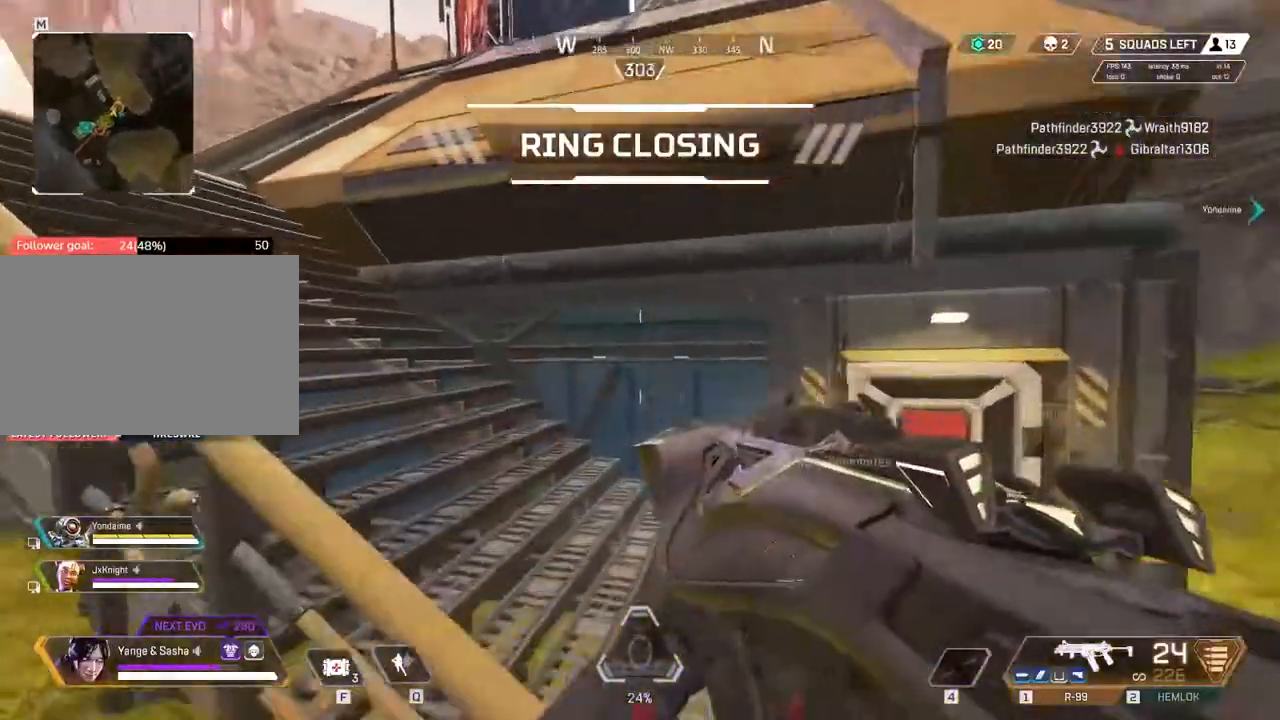
{"keys": ["w"]}
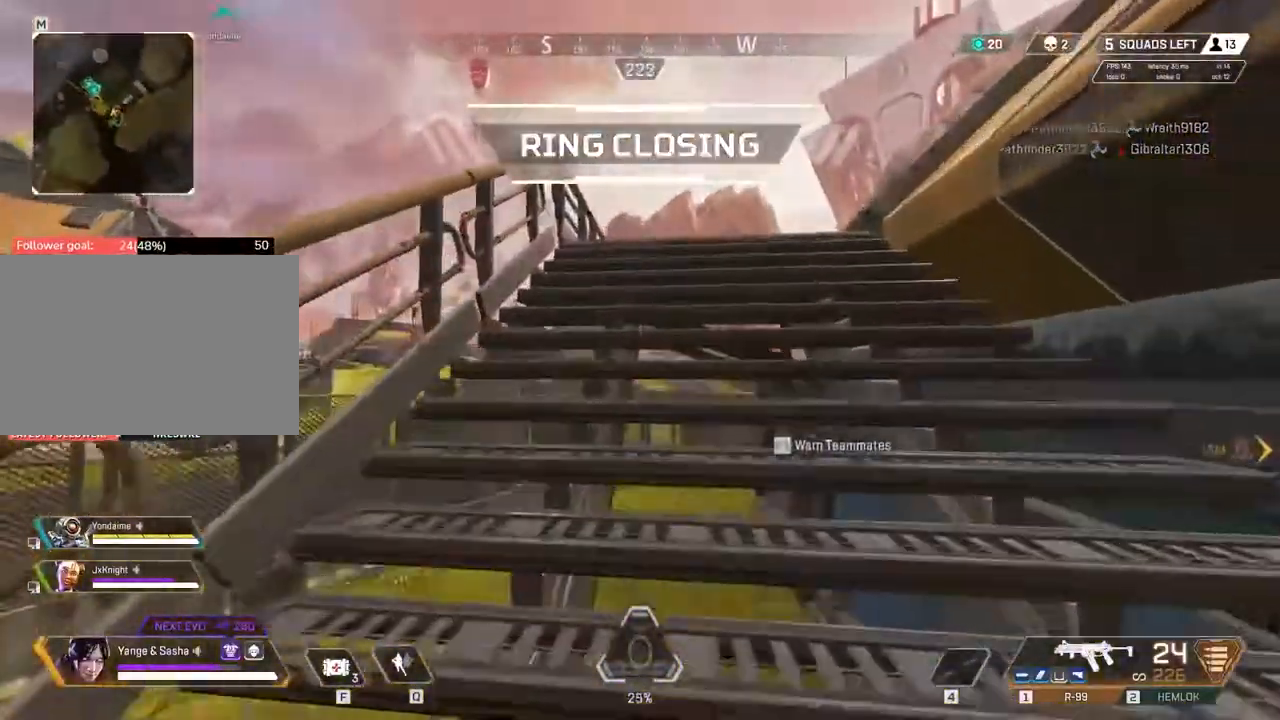
{"keys": ["w"]}
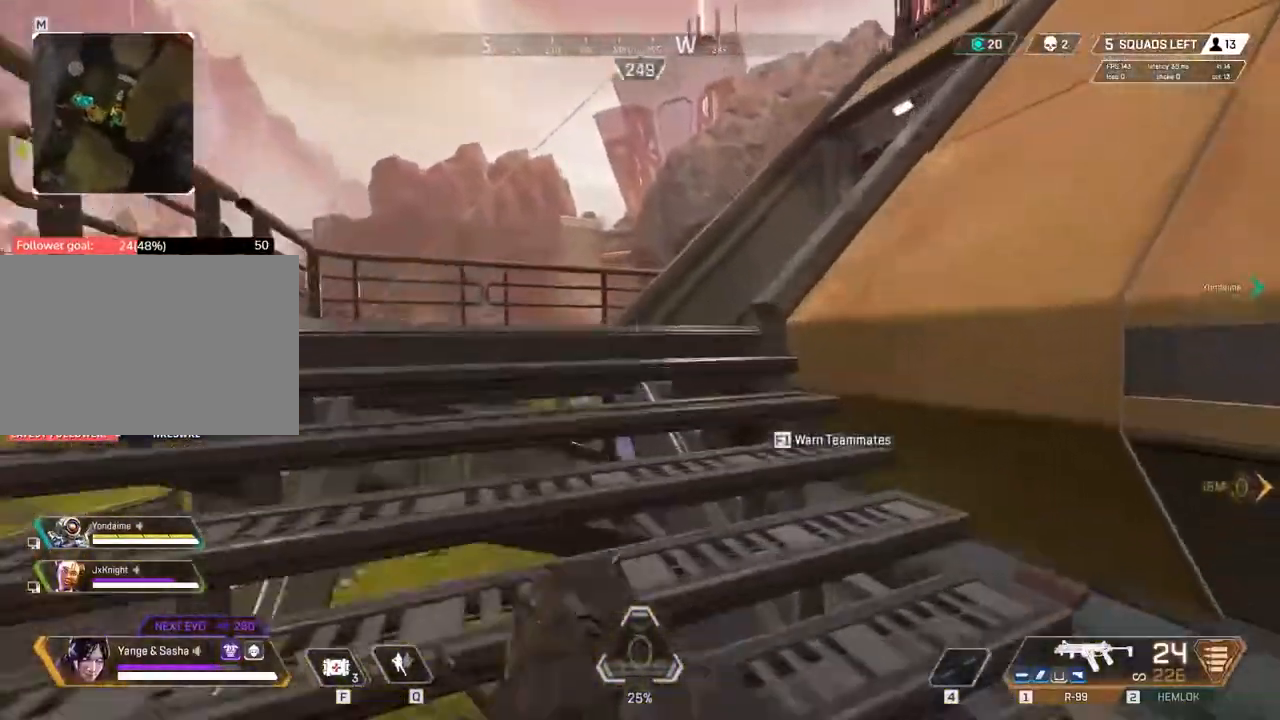
{"keys": ["a", "w"], "events": [[183, "a", "down"]]}
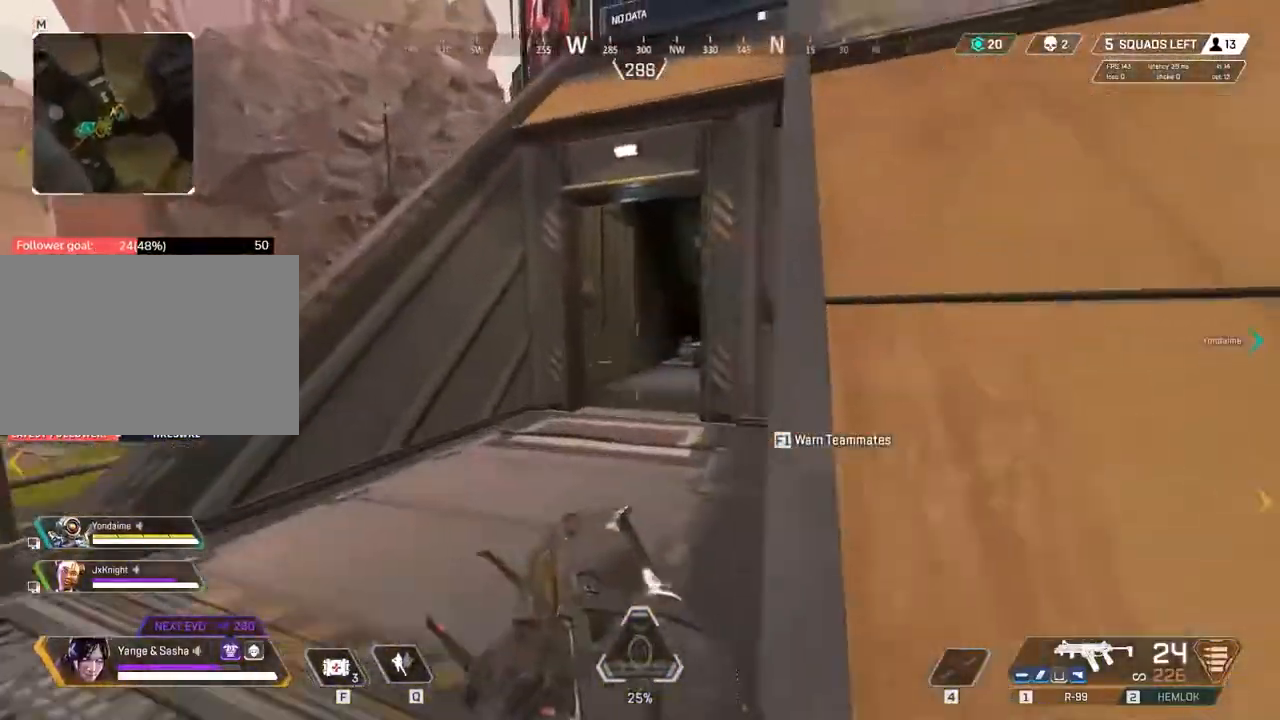
{"keys": ["w"], "events": [[417, "a", "up"]]}
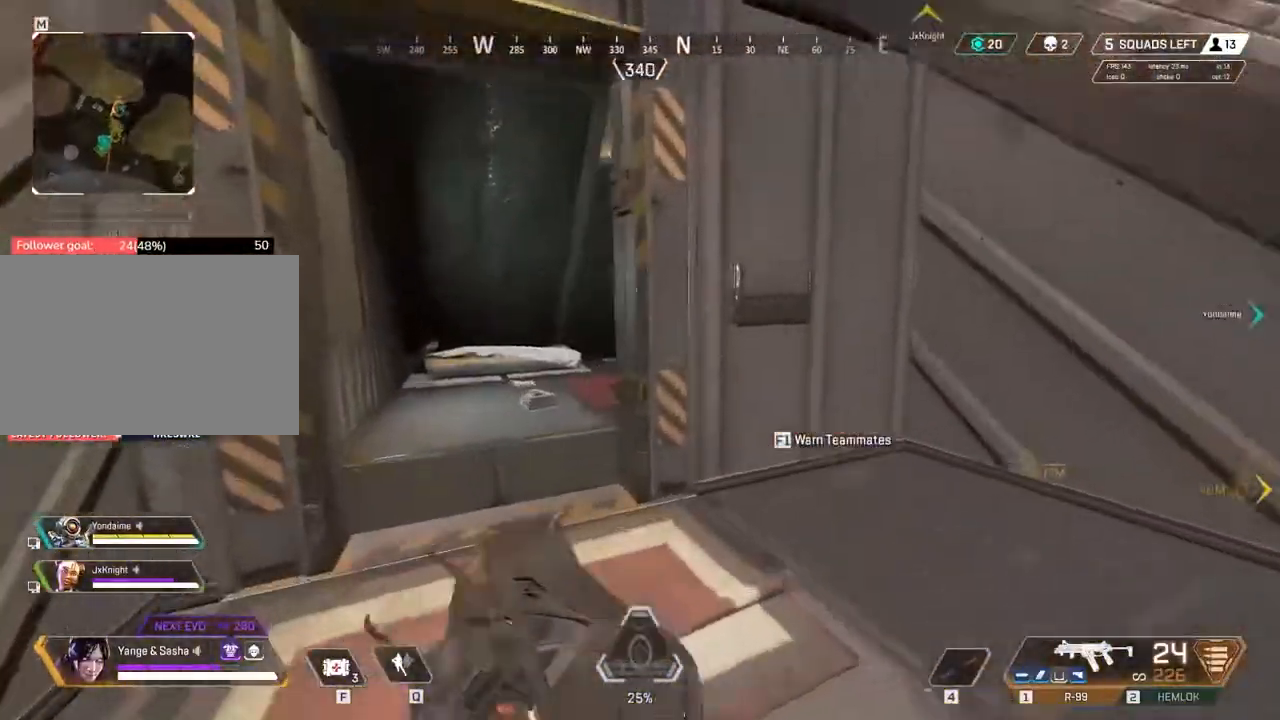
{"keys": ["a", "w"], "events": [[217, "a", "down"]]}
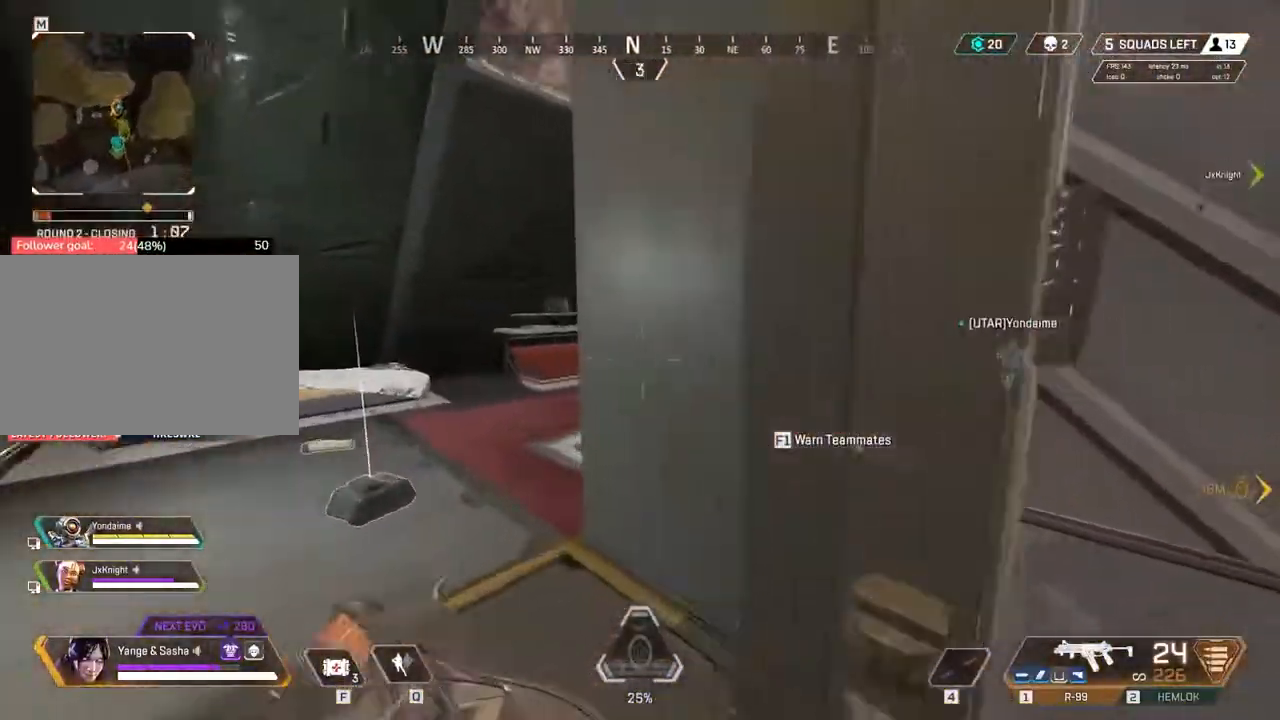
{"keys": ["a", "w"], "events": []}
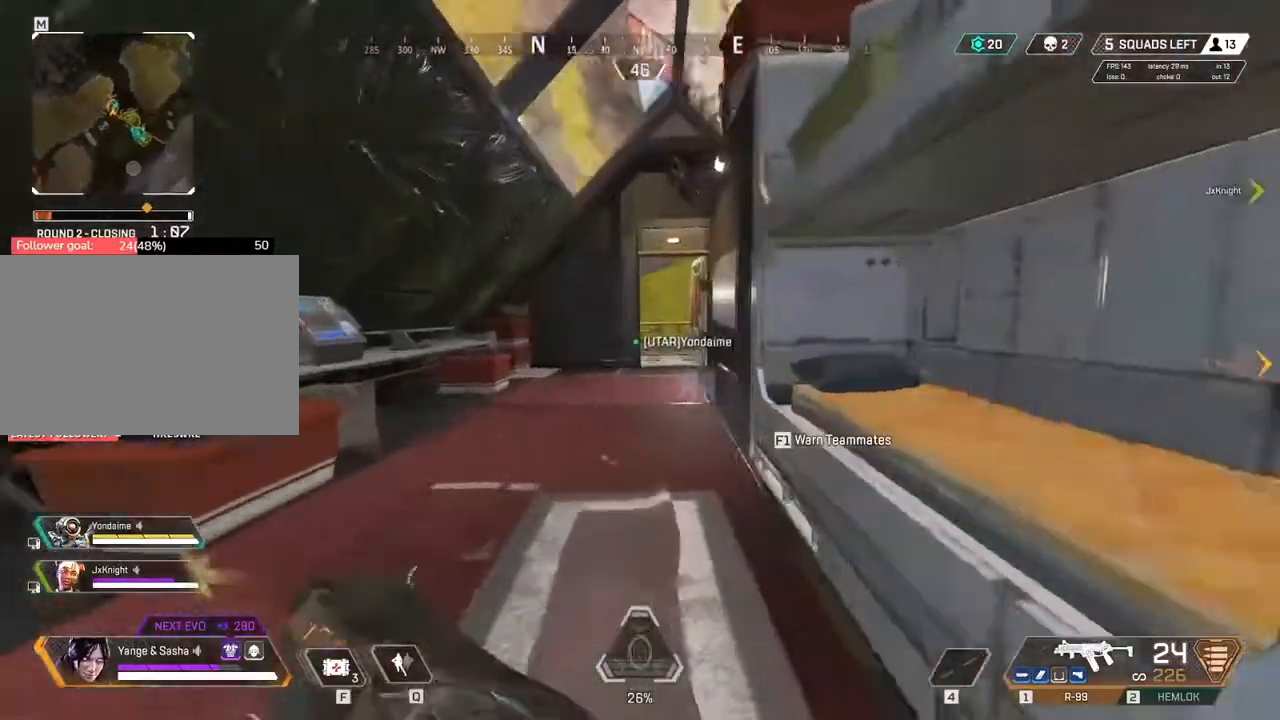
{"keys": ["a", "w"], "events": []}
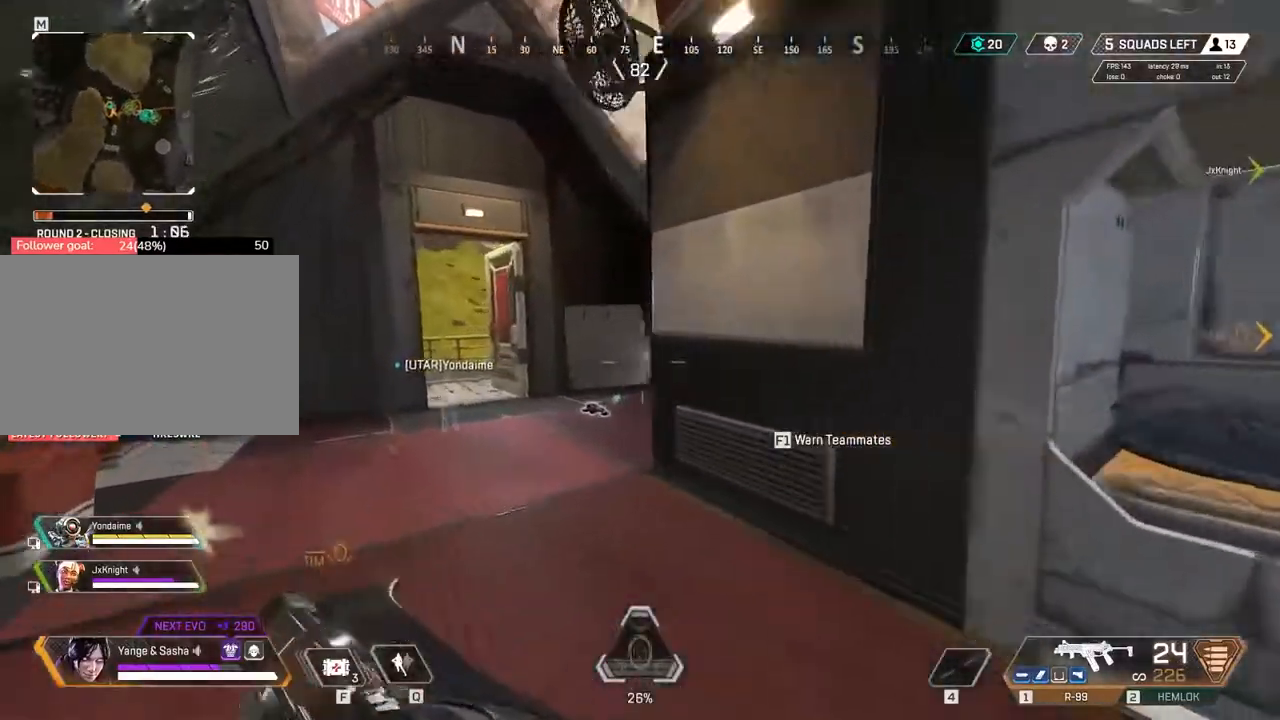
{"keys": ["a", "w"], "events": []}
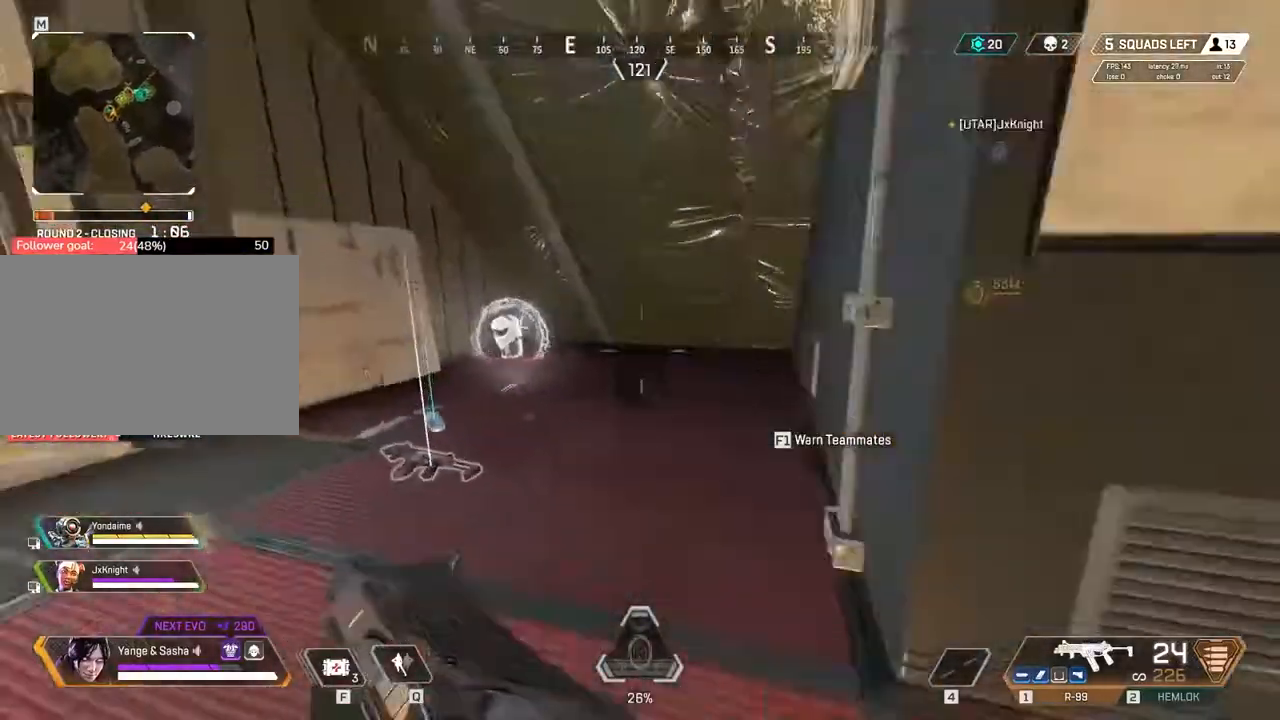
{"keys": ["c", "w"], "events": [[83, "a", "up"], [467, "c", "down"]]}
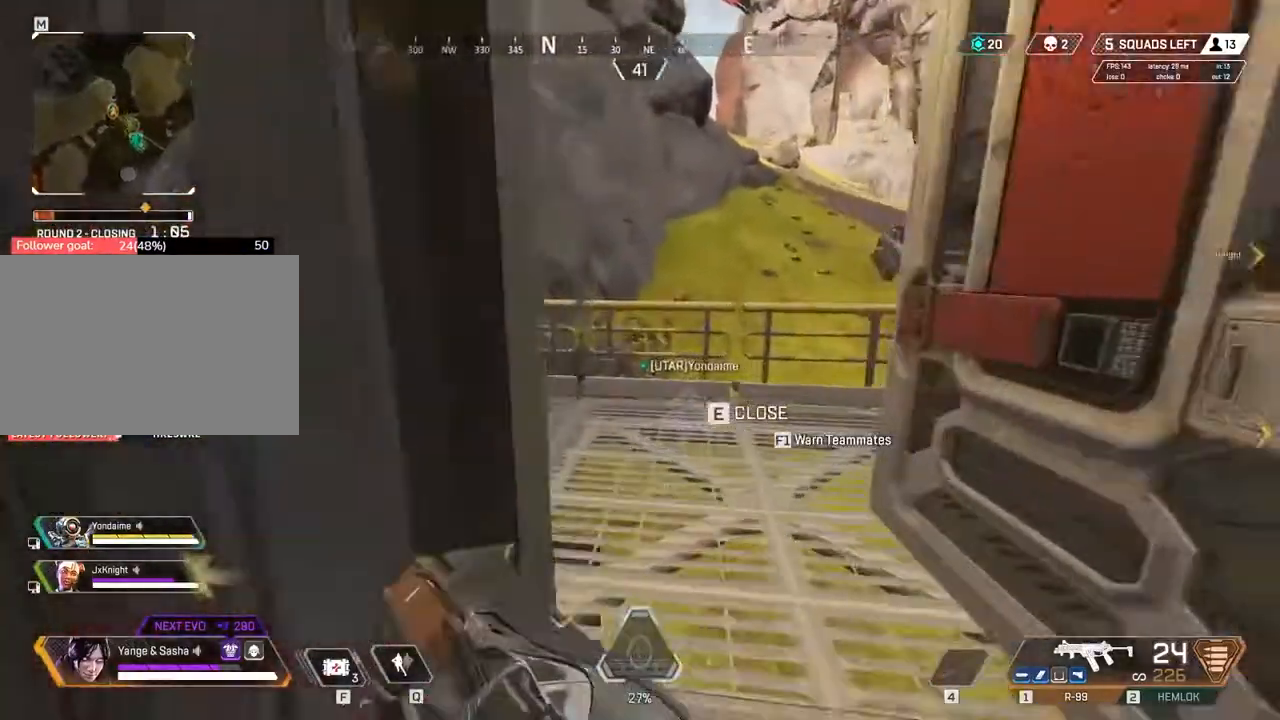
{"keys": ["w"], "events": [[433, "c", "up"]]}
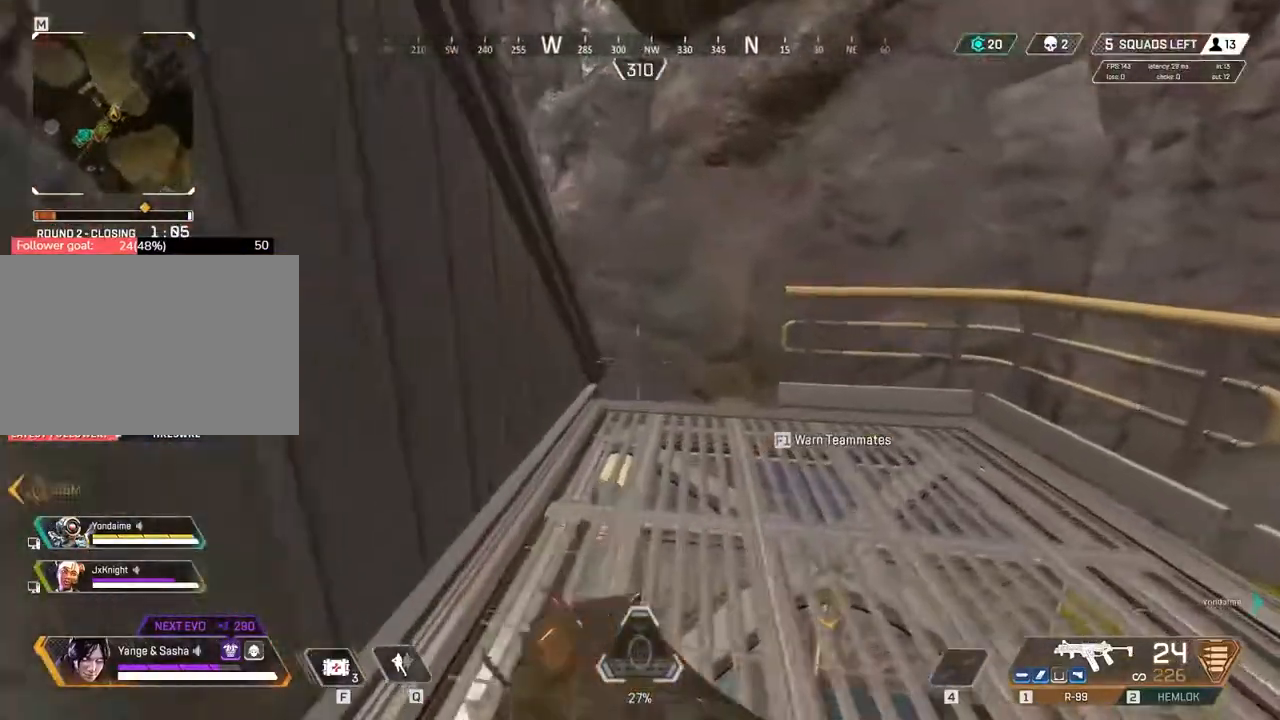
{"keys": ["space", "w"], "events": [[50, "c", "down"], [233, "c", "up"], [417, "space", "down"]]}
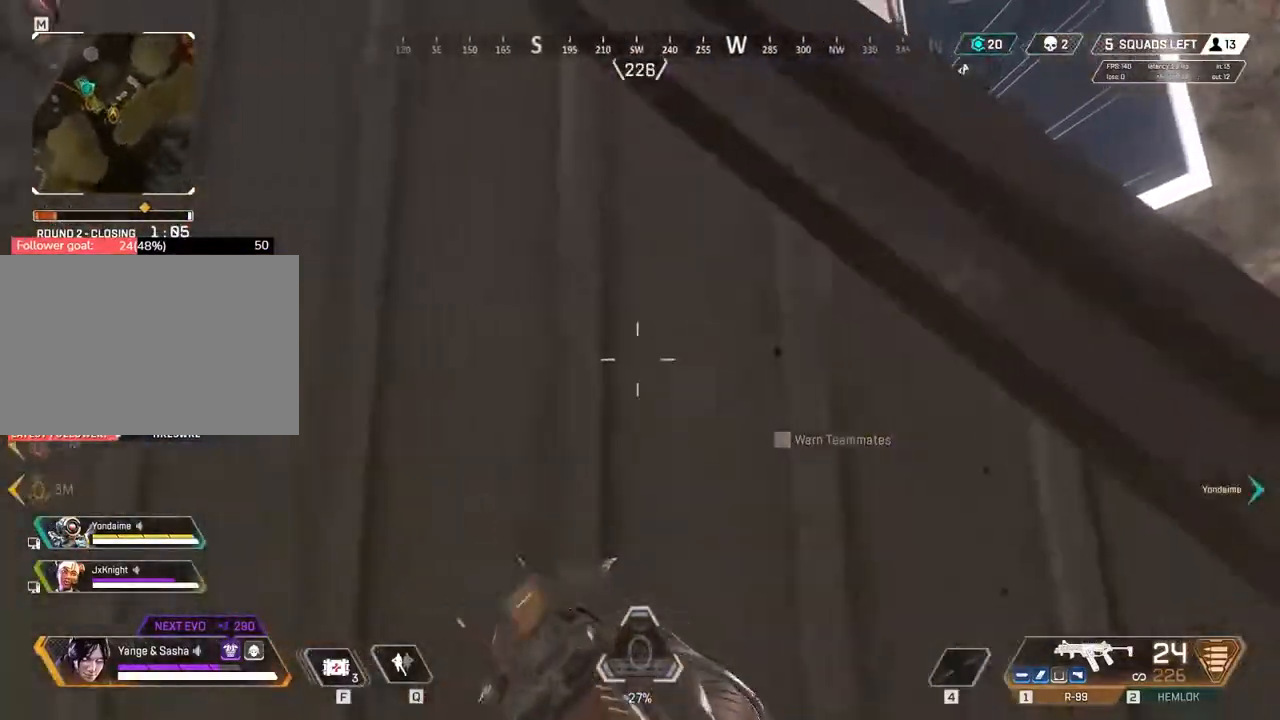
{"keys": ["a", "w"], "events": [[83, "space", "up"], [500, "a", "down"]]}
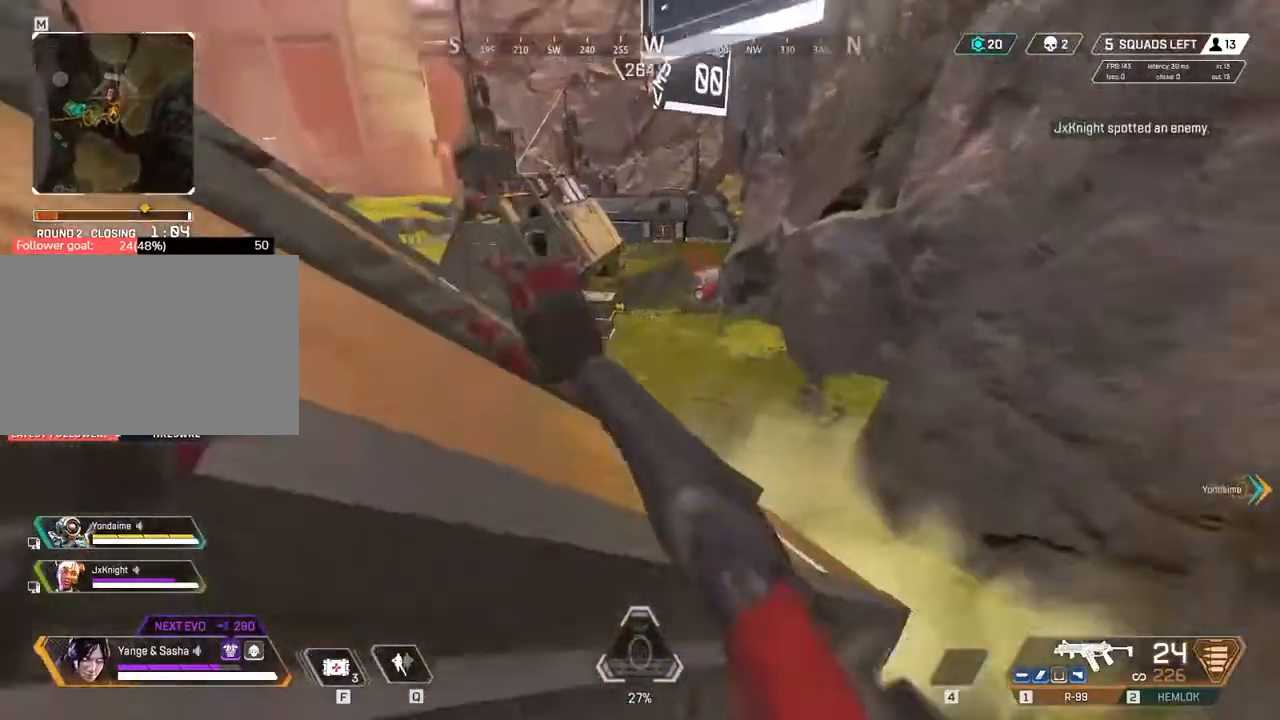
{"keys": ["a"], "events": [[400, "w", "up"]]}
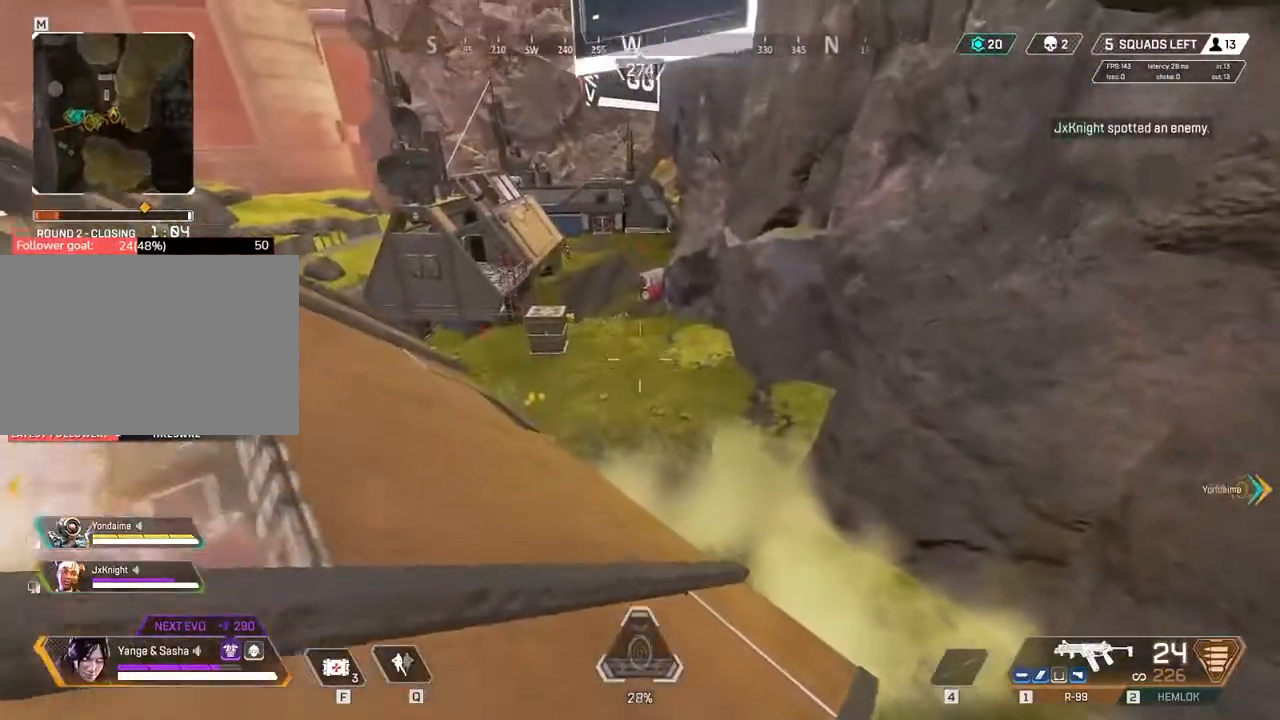
{"keys": ["a"], "events": []}